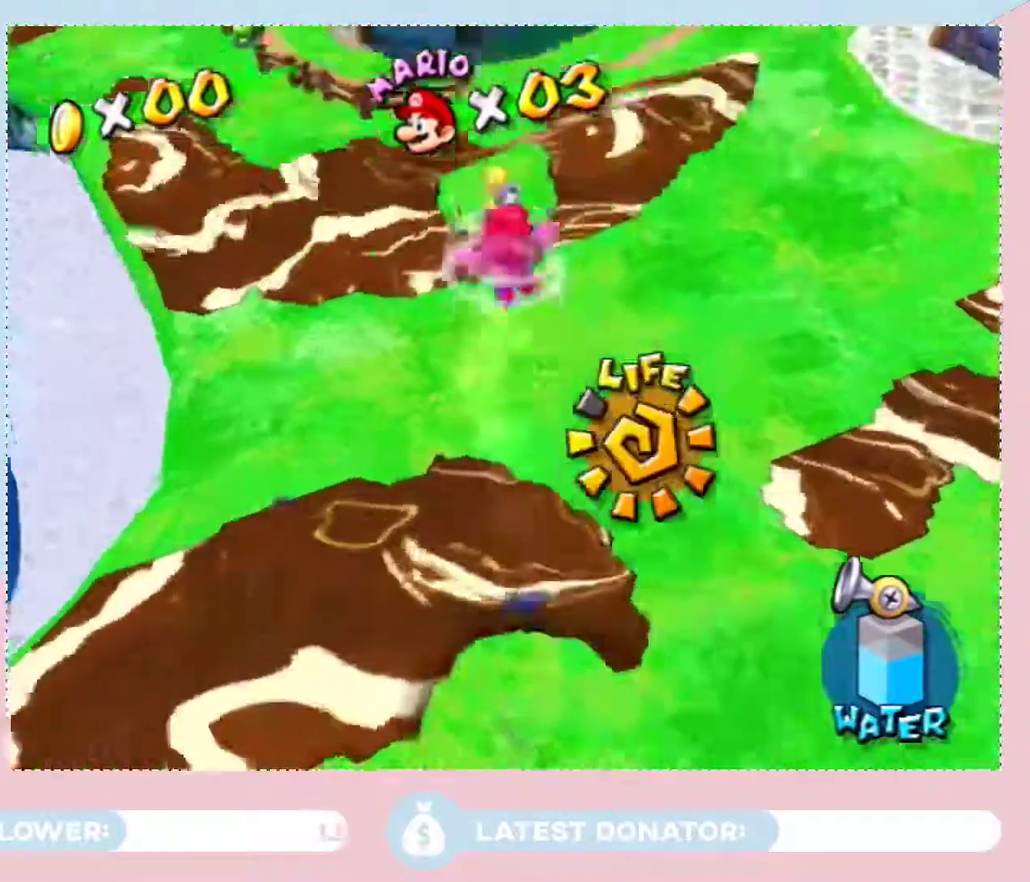
Gameplay with a controller (Nintendo layout); each line is a JSON object with the inputs held at the frame after it. "events" lists button and stick changes between this image and that frame as [ms after this image, input, new state], when the widget could be followed in between. Not read: L3 R2 R3.
{"buttons": ["A"], "left_stick": "center", "right_stick": "center", "events": [[167, "right_stick", "center"], [233, "left_stick", "right"], [283, "A", "down"], [383, "A", "up"], [383, "left_stick", "center"], [483, "A", "down"]]}
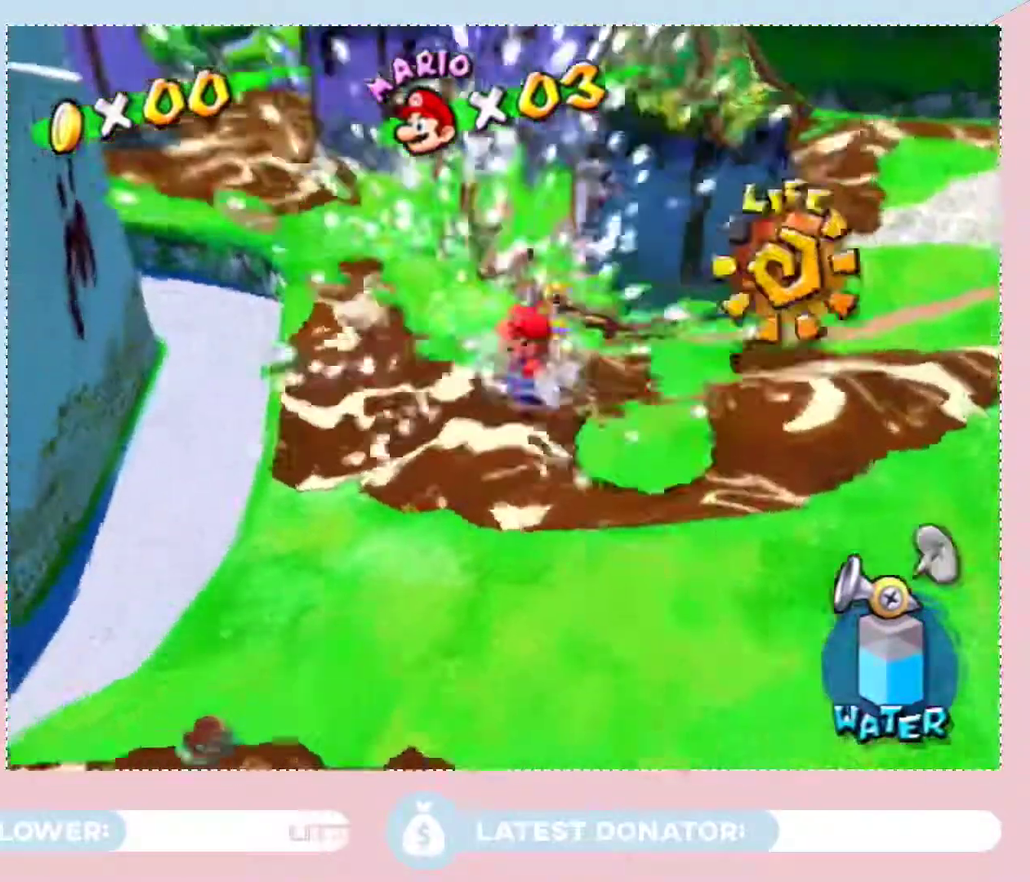
{"buttons": [], "left_stick": "down", "right_stick": "right", "events": [[67, "A", "up"], [133, "A", "down"], [133, "left_stick", "right"], [233, "A", "up"], [383, "left_stick", "down-right"], [383, "right_stick", "right"], [500, "left_stick", "down"]]}
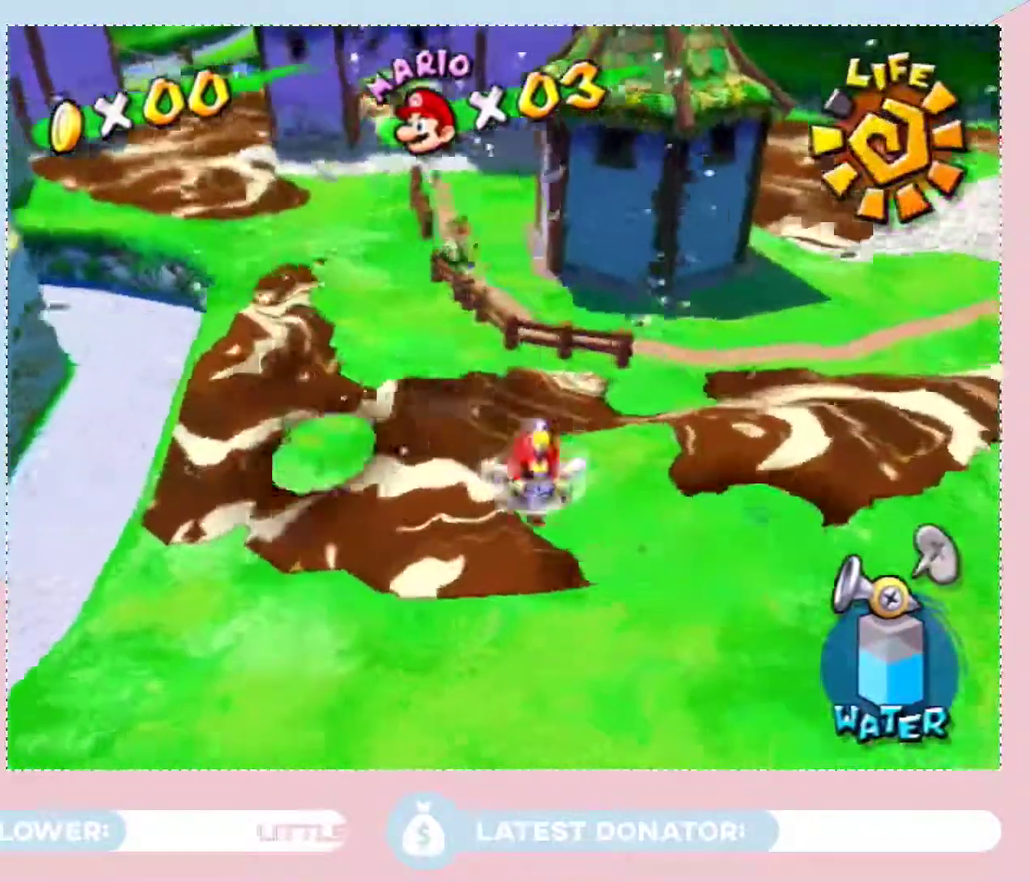
{"buttons": [], "left_stick": "left", "right_stick": "up-right", "events": [[250, "left_stick", "down-left"], [300, "right_stick", "up-right"], [500, "left_stick", "left"]]}
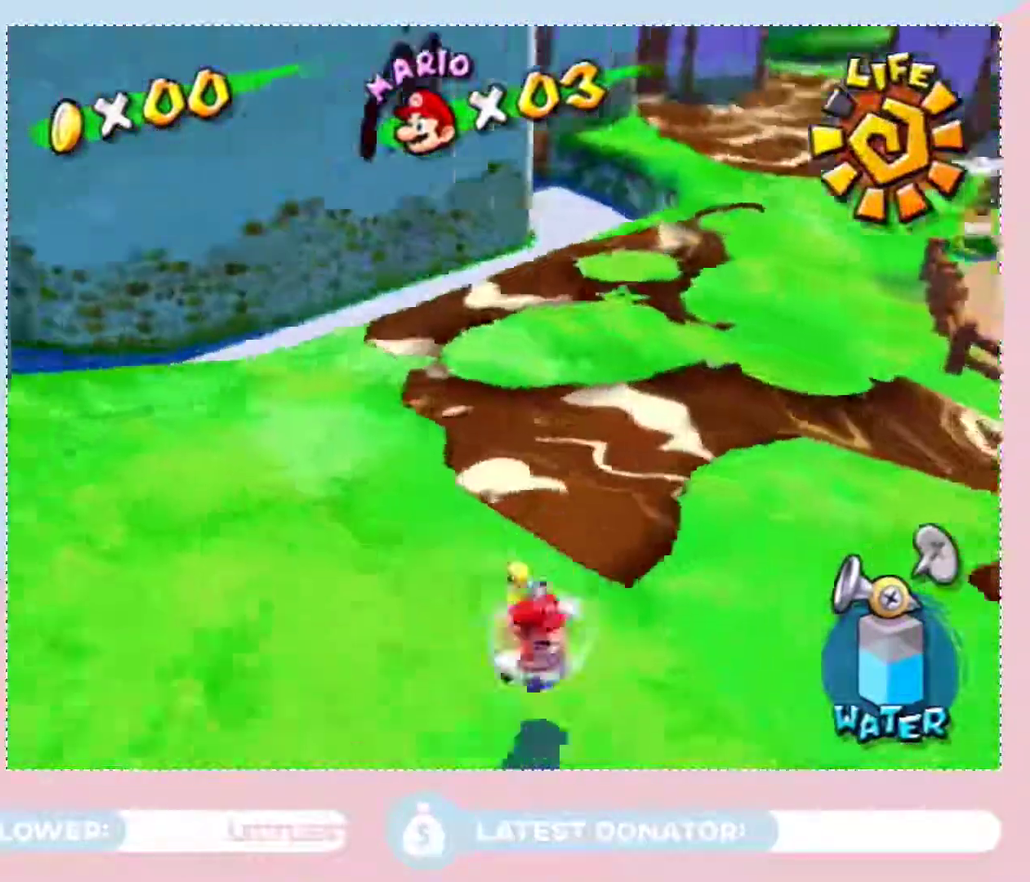
{"buttons": [], "left_stick": "up-left", "right_stick": "center", "events": [[150, "right_stick", "center"], [267, "left_stick", "up-left"]]}
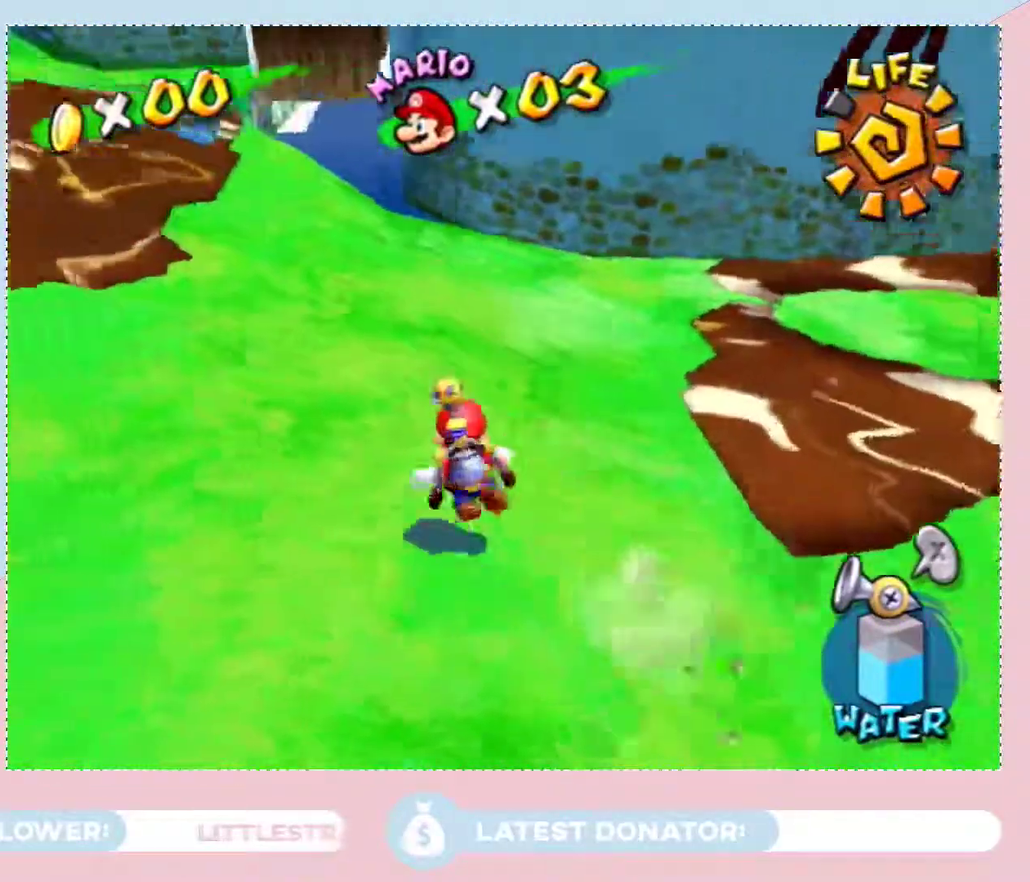
{"buttons": [], "left_stick": "up-left", "right_stick": "center", "events": []}
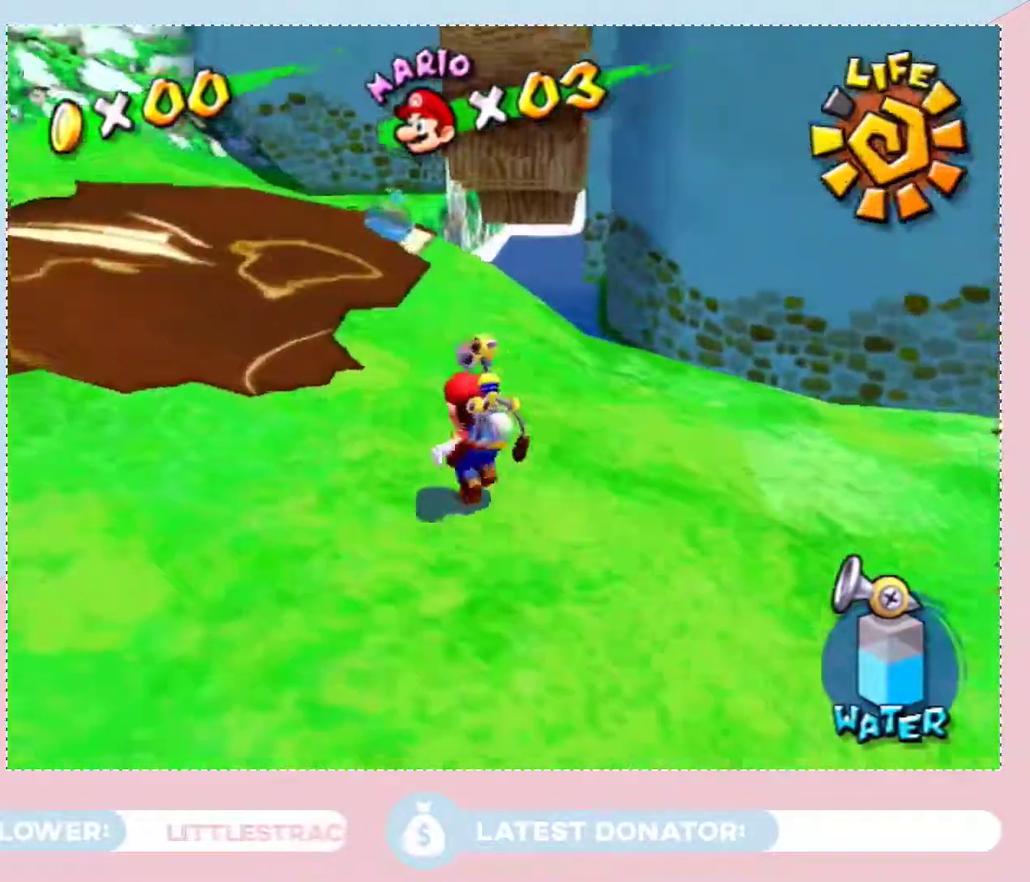
{"buttons": ["A"], "left_stick": "up-right", "right_stick": "center", "events": [[283, "left_stick", "up"], [383, "A", "down"], [483, "left_stick", "up-right"]]}
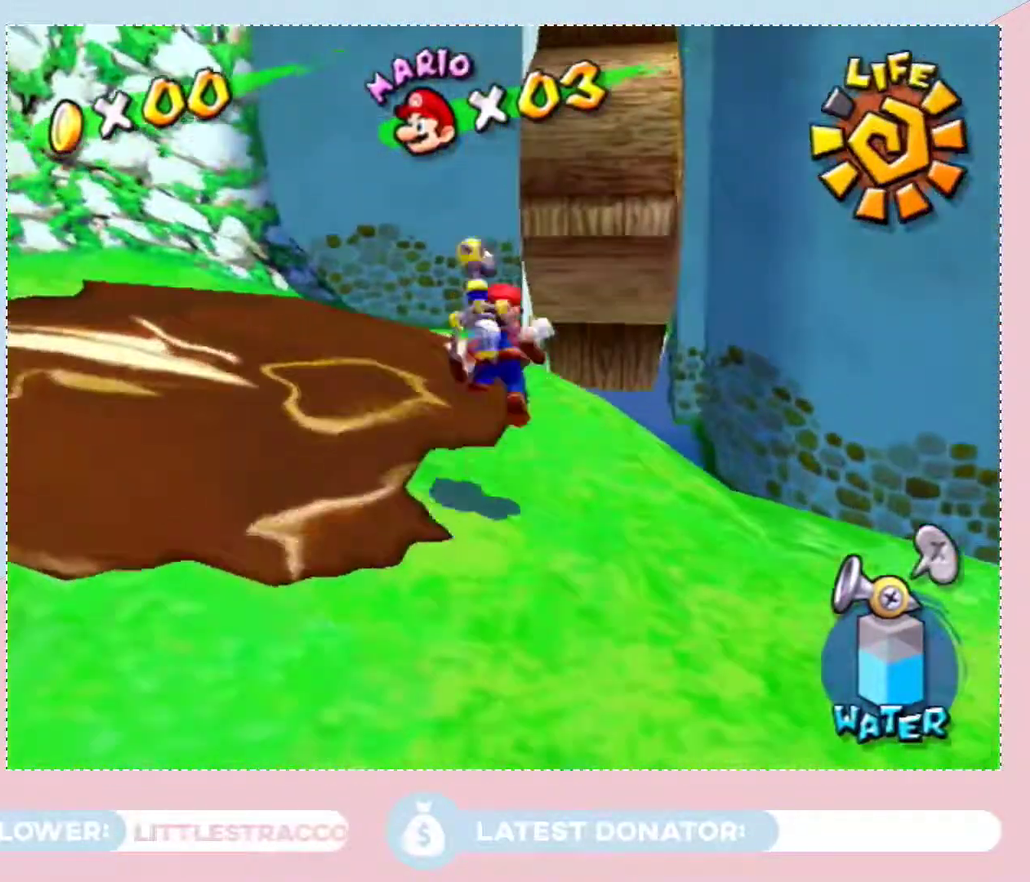
{"buttons": [], "left_stick": "down", "right_stick": "center", "events": [[267, "left_stick", "up"], [317, "A", "up"], [483, "left_stick", "down"]]}
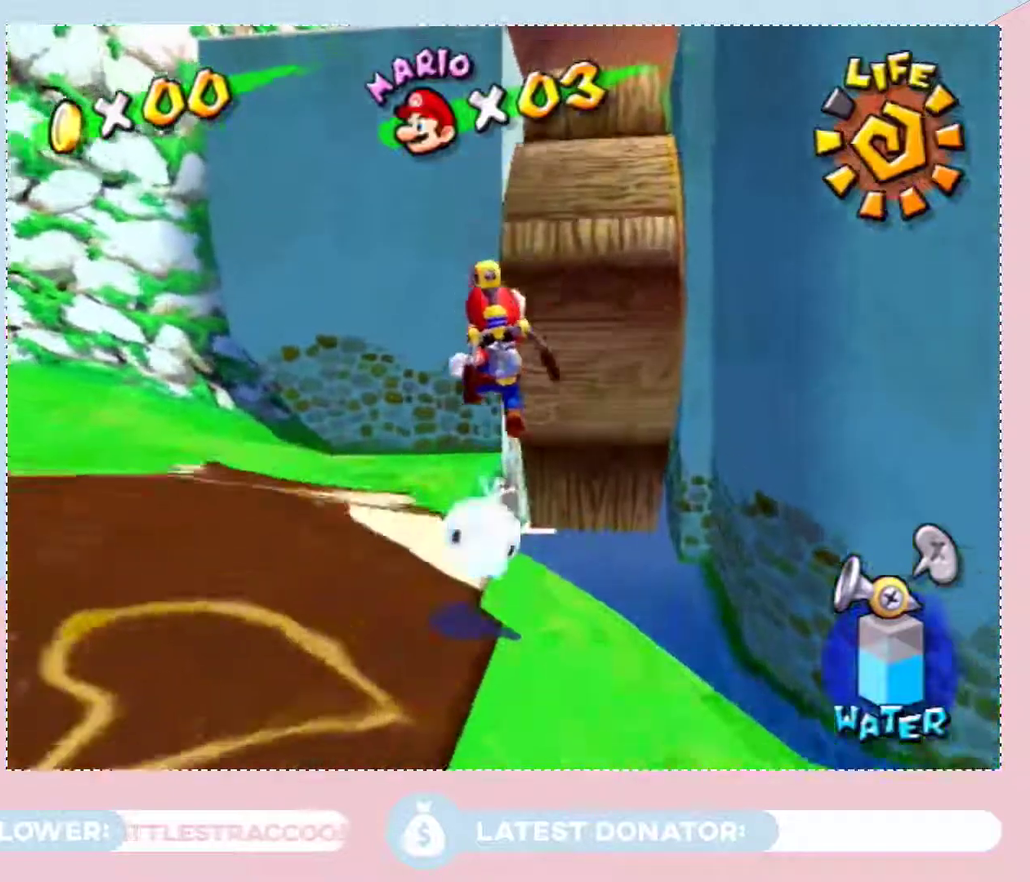
{"buttons": [], "left_stick": "down", "right_stick": "center", "events": [[133, "X", "down"], [267, "X", "up"], [383, "X", "down"], [483, "X", "up"]]}
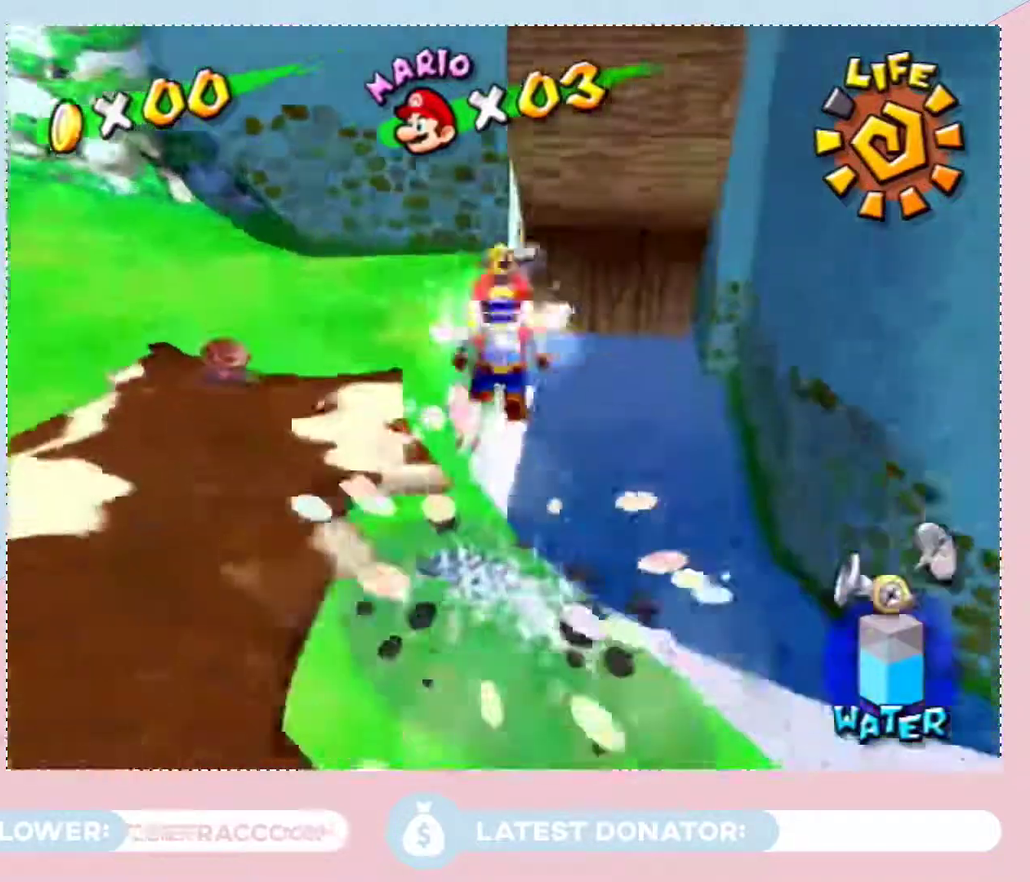
{"buttons": [], "left_stick": "up-left", "right_stick": "center", "events": [[167, "right_stick", "right"], [283, "left_stick", "down-left"], [350, "right_stick", "center"], [383, "left_stick", "up-left"]]}
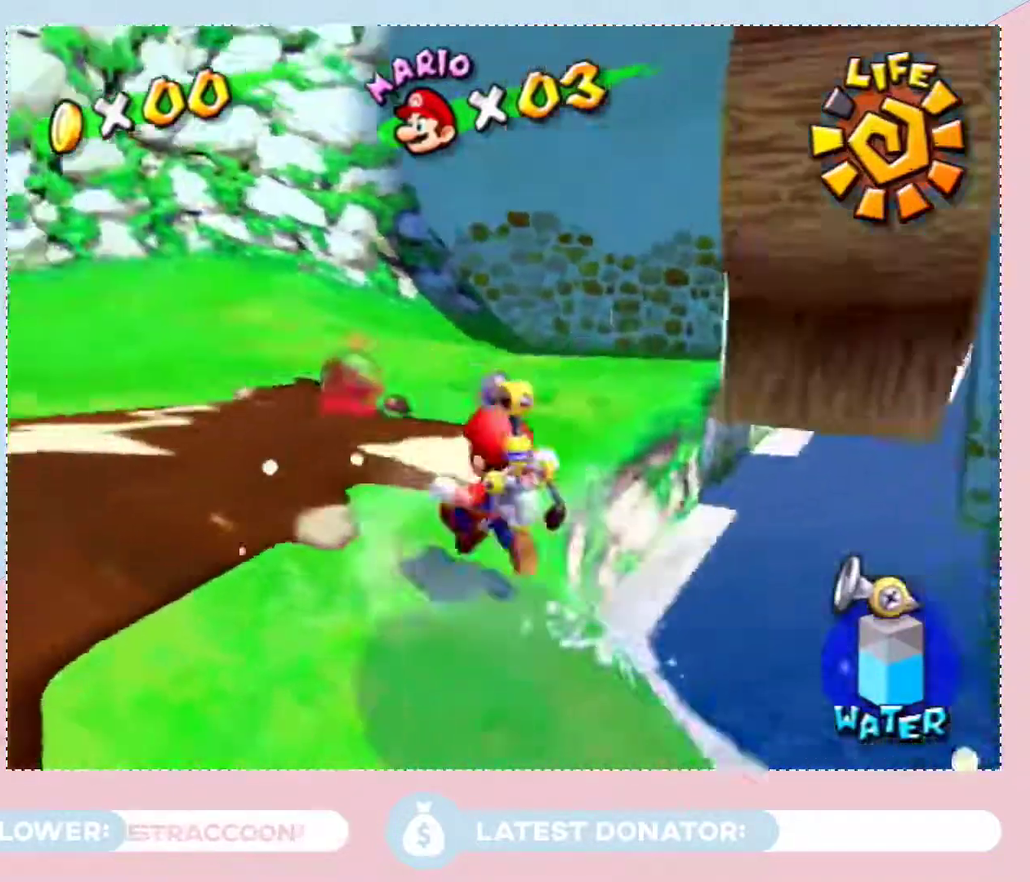
{"buttons": ["A"], "left_stick": "up-left", "right_stick": "center", "events": [[100, "left_stick", "center"], [267, "left_stick", "up-left"], [417, "A", "down"]]}
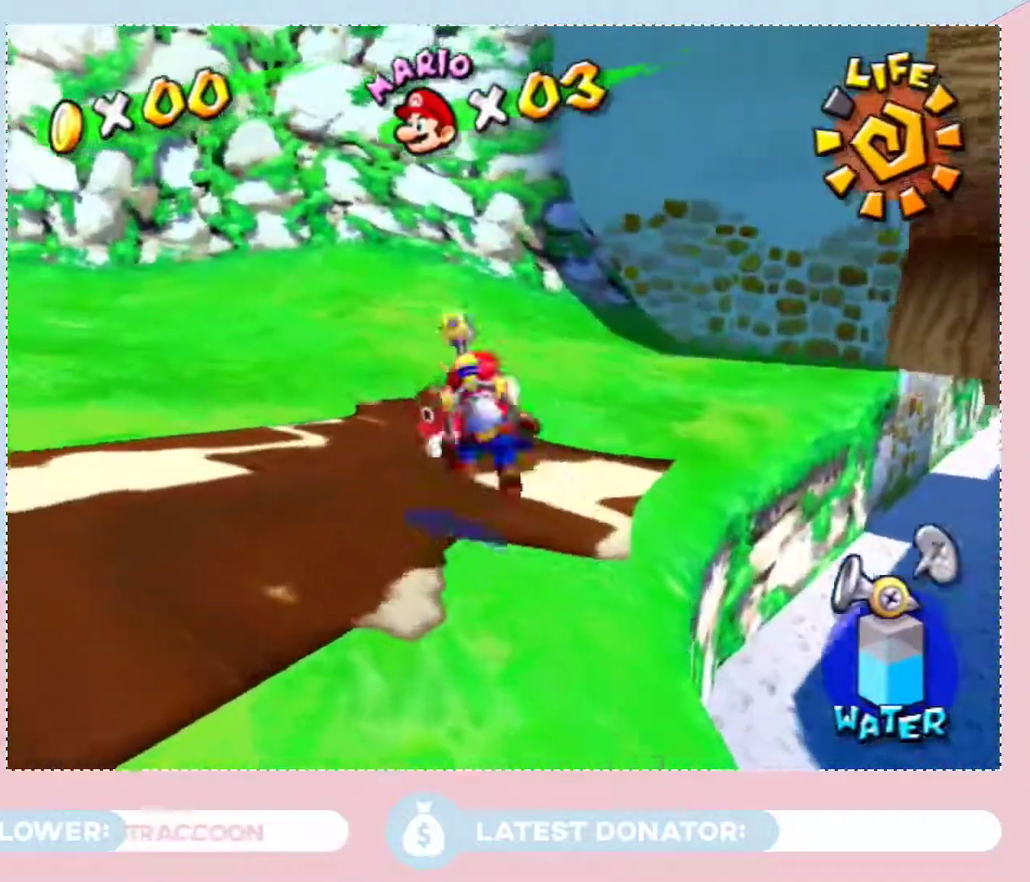
{"buttons": [], "left_stick": "down-right", "right_stick": "center", "events": [[33, "A", "up"], [67, "left_stick", "up"], [133, "X", "down"], [200, "left_stick", "up-right"], [267, "X", "up"], [317, "left_stick", "down-right"]]}
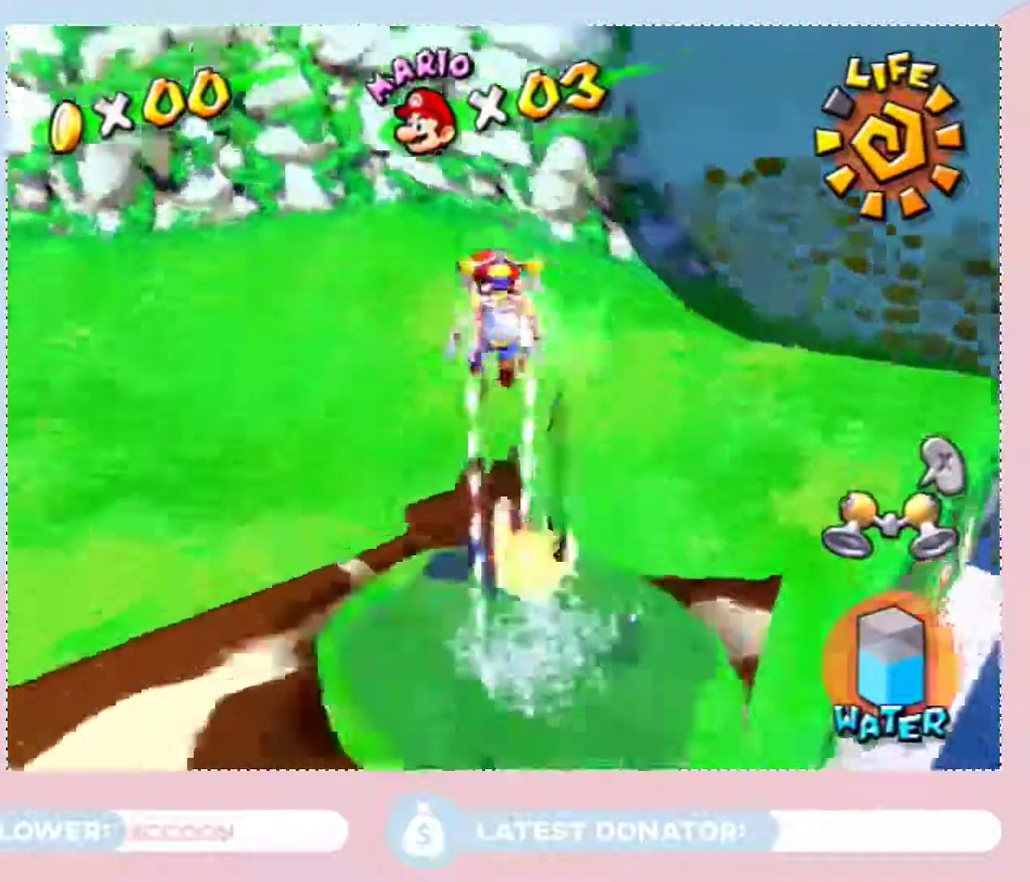
{"buttons": [], "left_stick": "left", "right_stick": "center", "events": [[100, "X", "down"], [100, "left_stick", "down"], [200, "X", "up"], [317, "left_stick", "center"], [383, "left_stick", "up-left"], [500, "left_stick", "left"]]}
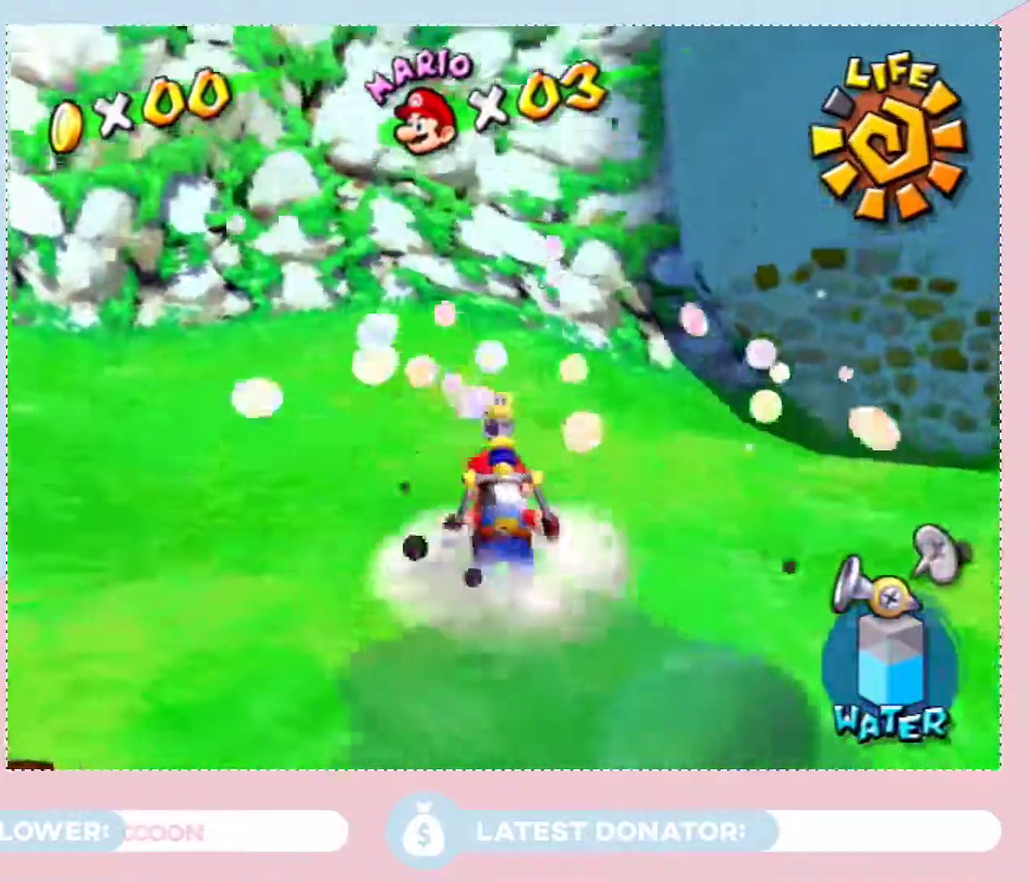
{"buttons": [], "left_stick": "up-left", "right_stick": "center", "events": [[67, "right_stick", "right"], [133, "left_stick", "down-left"], [317, "right_stick", "center"], [383, "left_stick", "center"], [500, "left_stick", "up-left"]]}
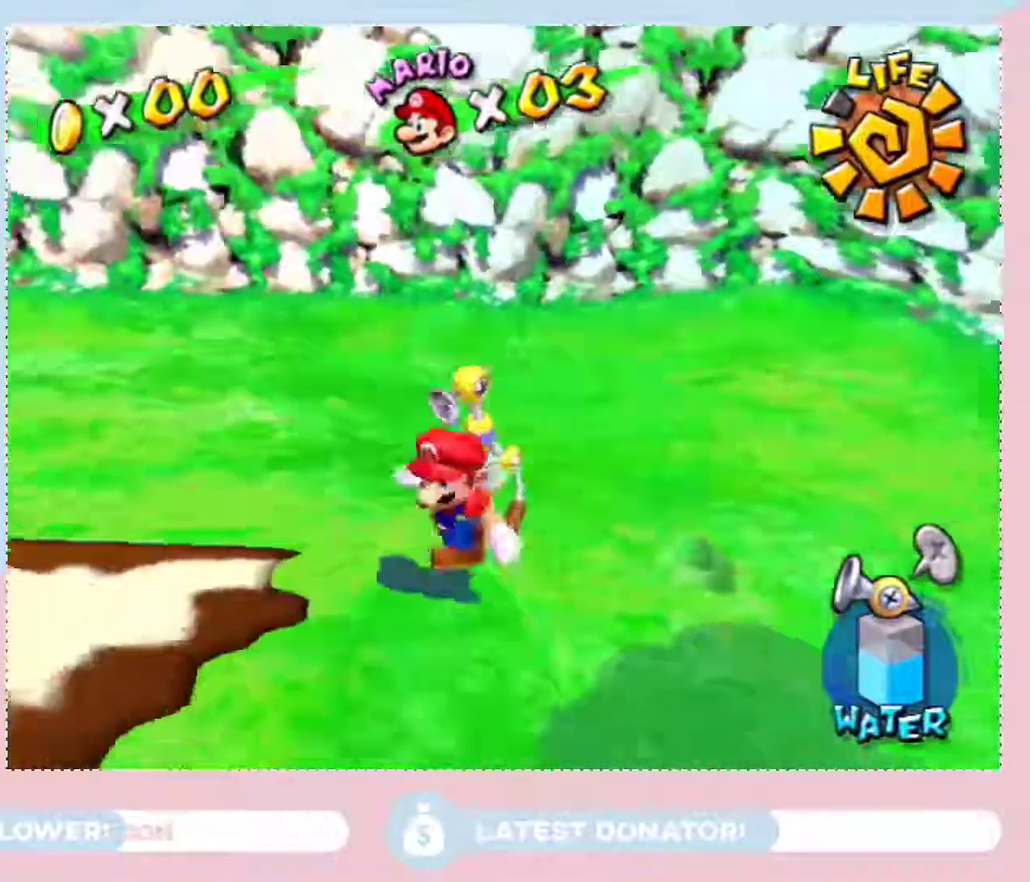
{"buttons": [], "left_stick": "center", "right_stick": "center", "events": [[67, "left_stick", "center"], [233, "A", "down"], [317, "A", "up"], [417, "A", "down"], [483, "A", "up"]]}
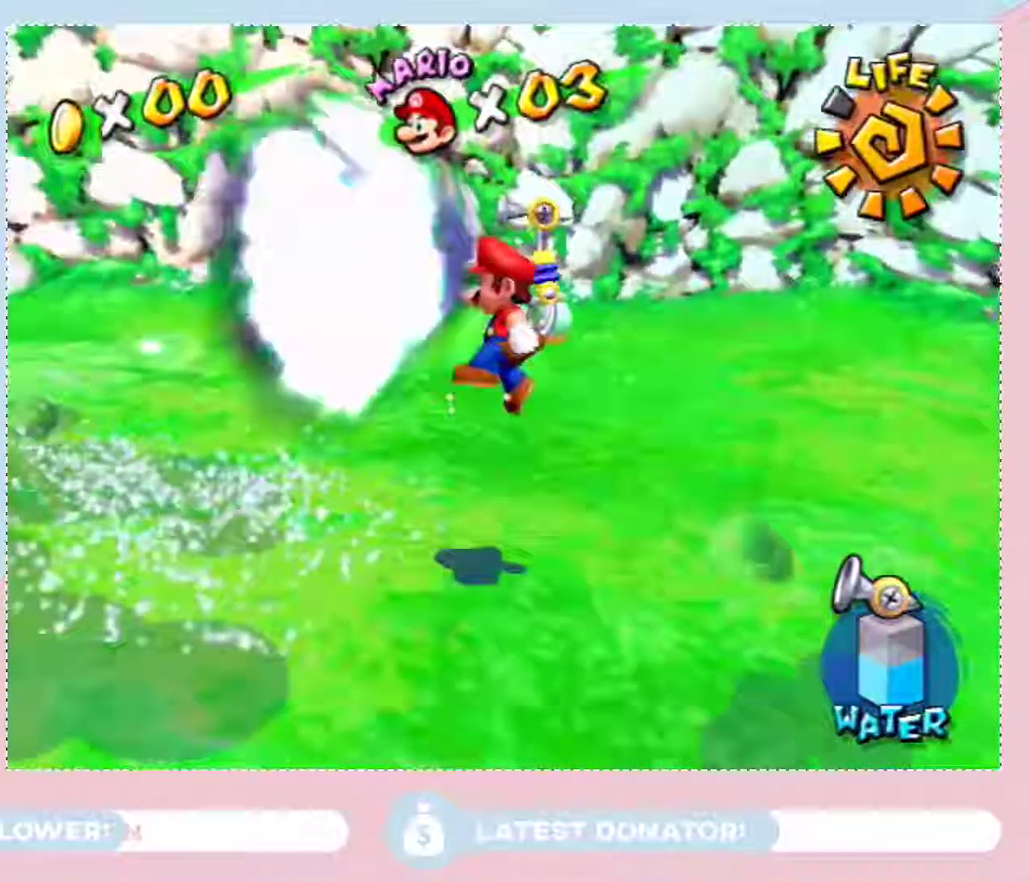
{"buttons": [], "left_stick": "down-left", "right_stick": "right", "events": [[33, "A", "down"], [133, "A", "up"], [200, "left_stick", "down-left"], [267, "right_stick", "right"], [383, "left_stick", "down"], [483, "left_stick", "down-left"]]}
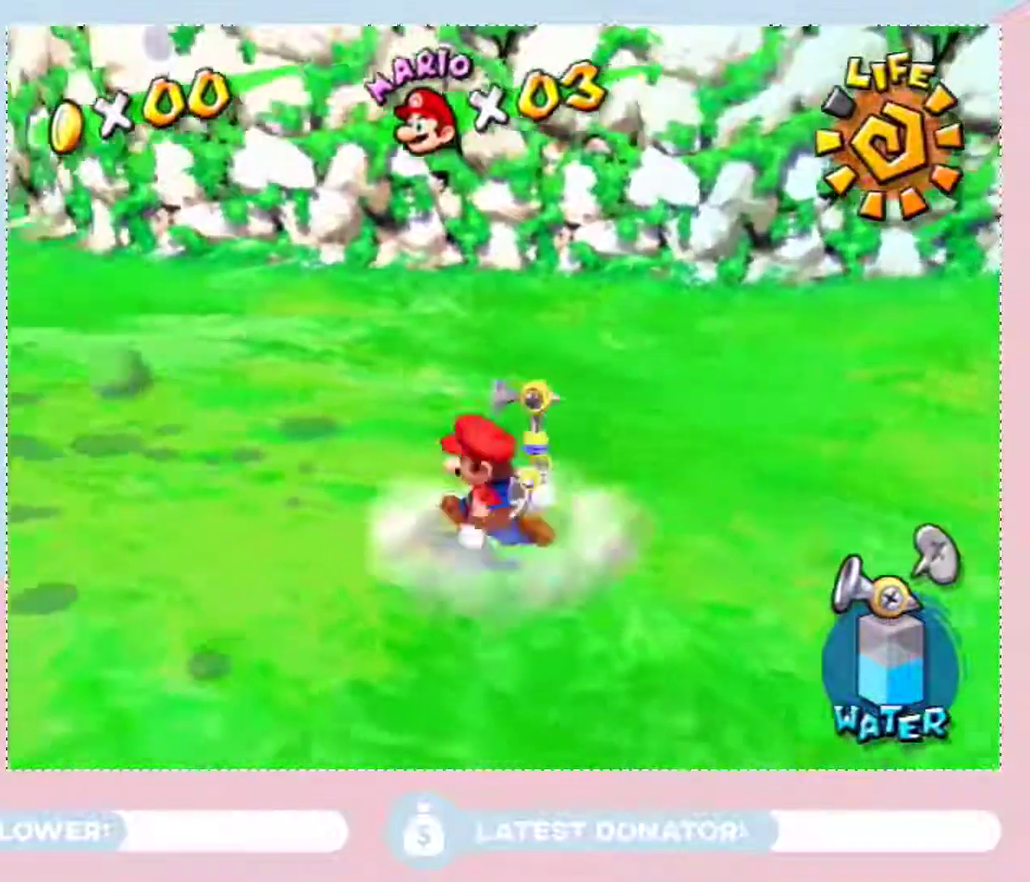
{"buttons": [], "left_stick": "up-left", "right_stick": "down-right", "events": [[133, "left_stick", "left"], [133, "right_stick", "down-right"], [250, "left_stick", "up-left"]]}
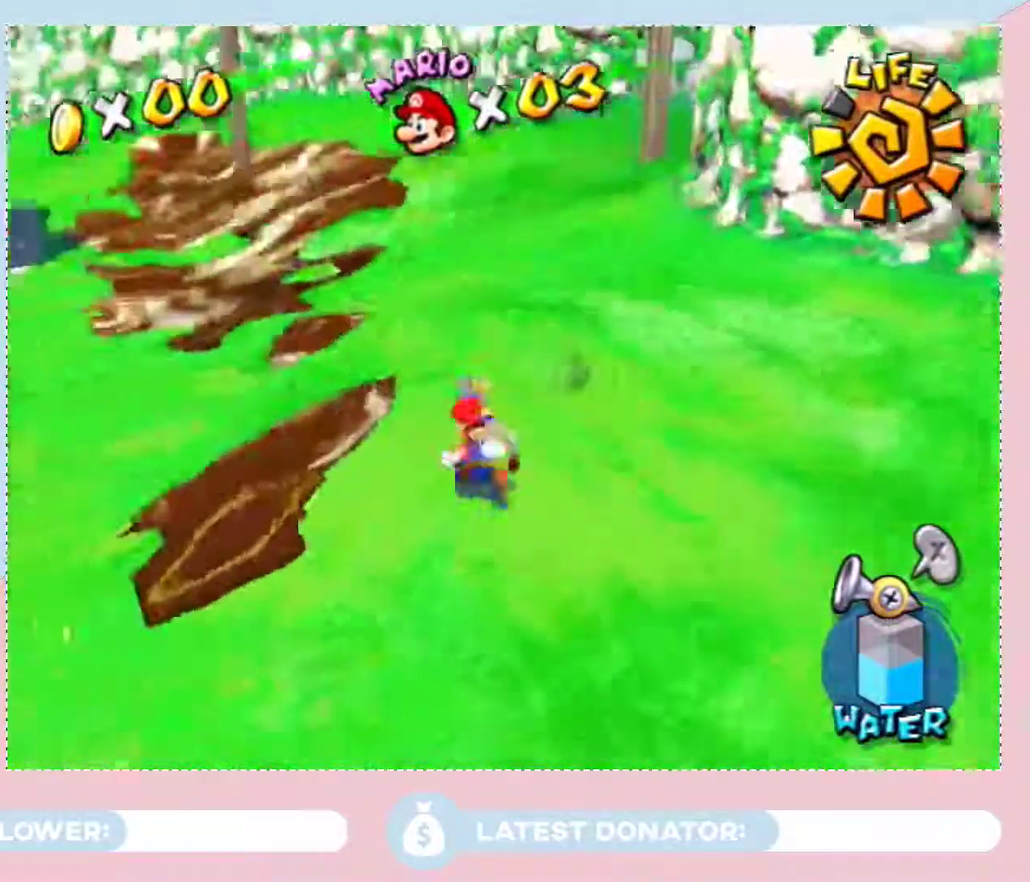
{"buttons": ["A"], "left_stick": "center", "right_stick": "center", "events": [[33, "left_stick", "center"], [67, "right_stick", "center"], [200, "left_stick", "down-left"], [283, "left_stick", "center"], [483, "A", "down"]]}
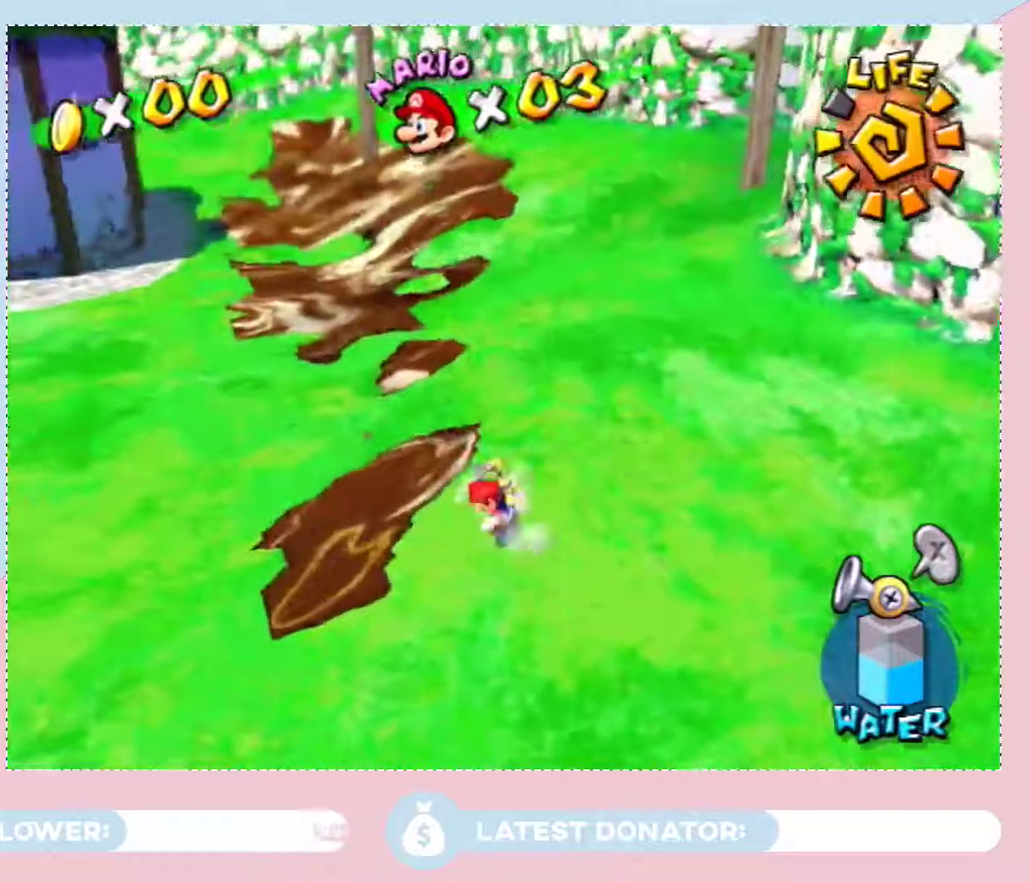
{"buttons": [], "left_stick": "right", "right_stick": "center", "events": [[67, "A", "up"], [133, "A", "down"], [233, "A", "up"], [283, "left_stick", "up"], [317, "A", "down"], [383, "A", "up"], [383, "left_stick", "up-right"], [450, "left_stick", "right"]]}
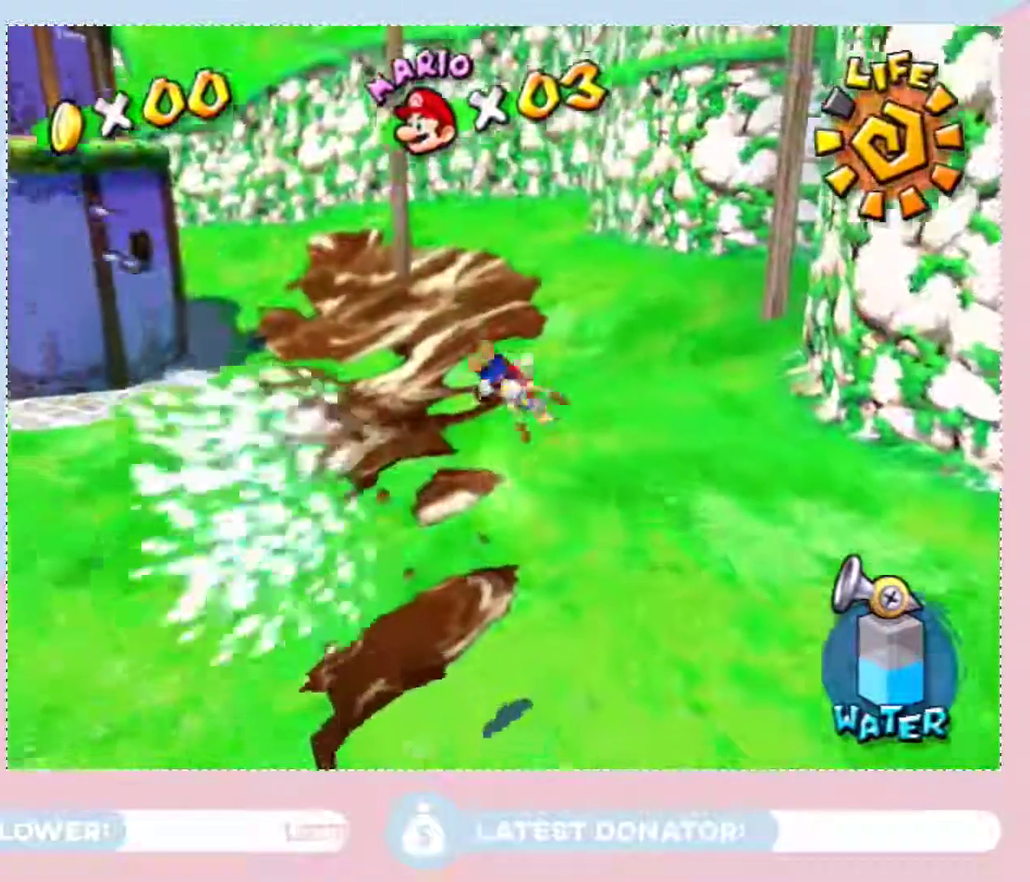
{"buttons": [], "left_stick": "up-left", "right_stick": "down-right", "events": [[67, "right_stick", "down-right"], [117, "left_stick", "down-right"], [383, "left_stick", "center"], [450, "left_stick", "left"], [500, "left_stick", "up-left"]]}
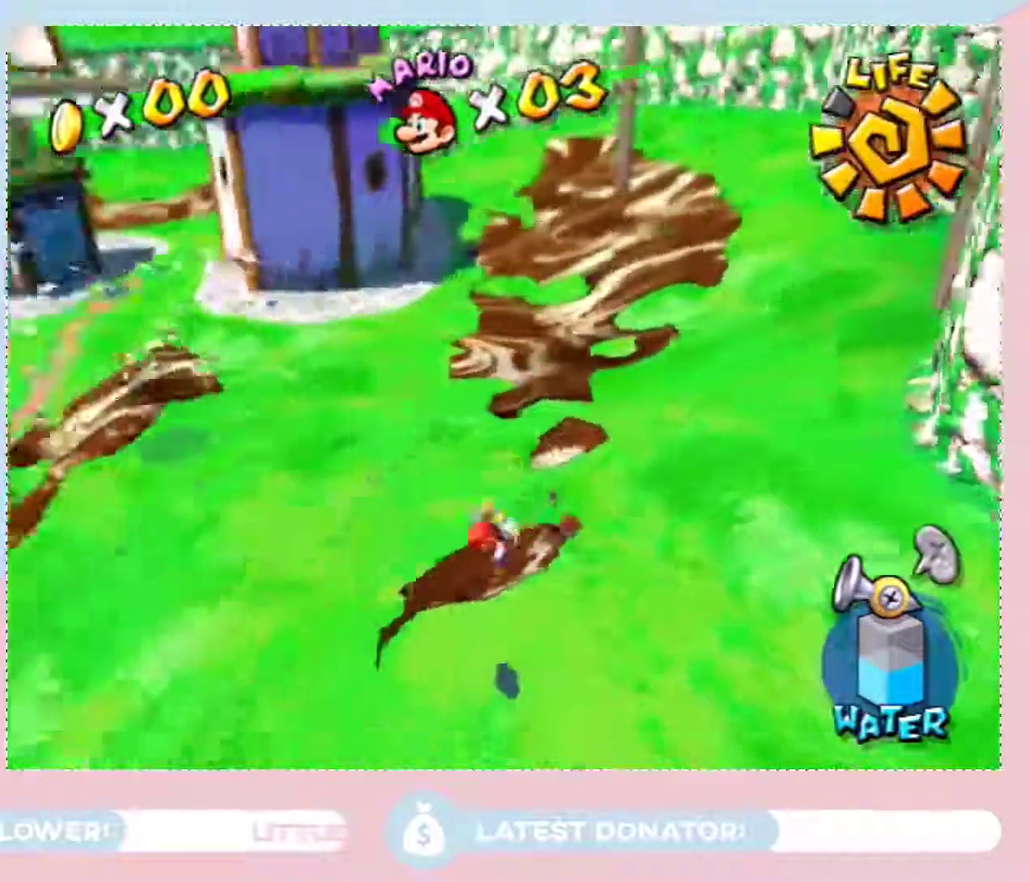
{"buttons": [], "left_stick": "up-right", "right_stick": "up-left", "events": [[33, "right_stick", "center"], [200, "left_stick", "up"], [400, "right_stick", "up-left"], [433, "left_stick", "up-right"]]}
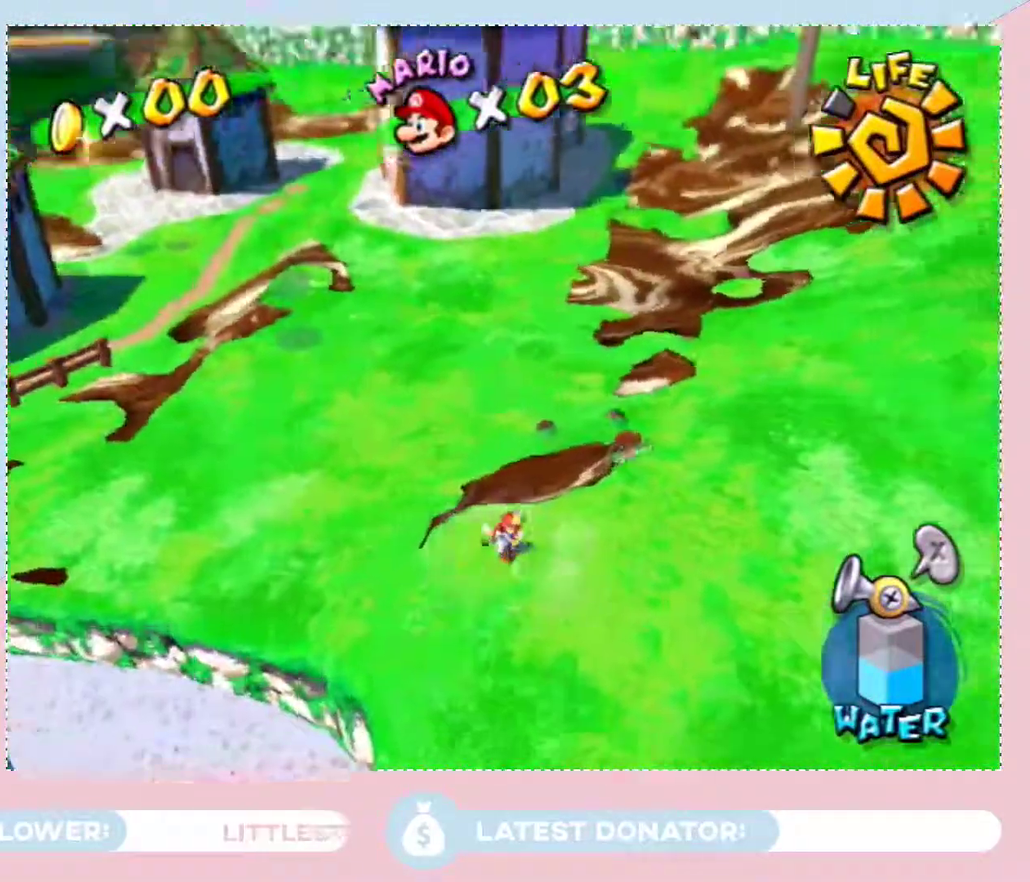
{"buttons": ["A"], "left_stick": "down-right", "right_stick": "center", "events": [[83, "right_stick", "center"], [100, "left_stick", "center"], [250, "A", "down"], [383, "A", "up"], [450, "A", "down"], [500, "left_stick", "down-right"]]}
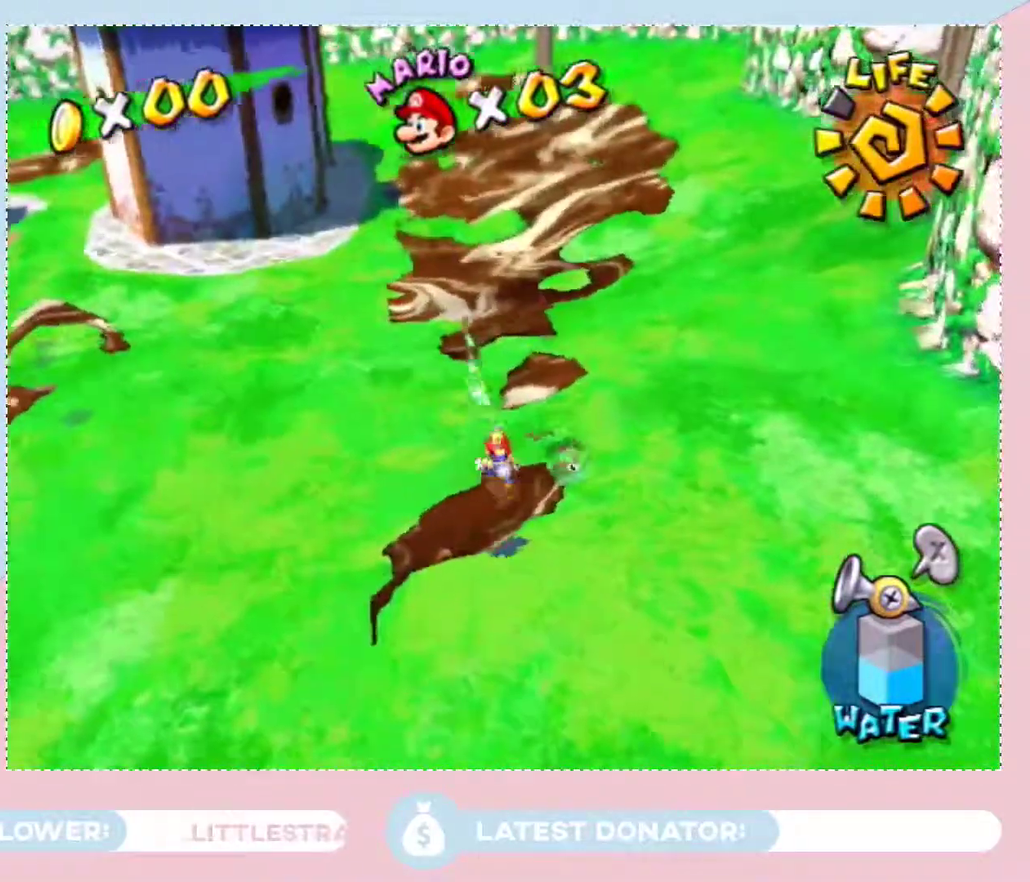
{"buttons": [], "left_stick": "center", "right_stick": "center", "events": [[200, "A", "up"], [233, "left_stick", "down"], [250, "A", "down"], [317, "left_stick", "down-right"], [383, "A", "up"], [383, "left_stick", "down"], [450, "left_stick", "center"]]}
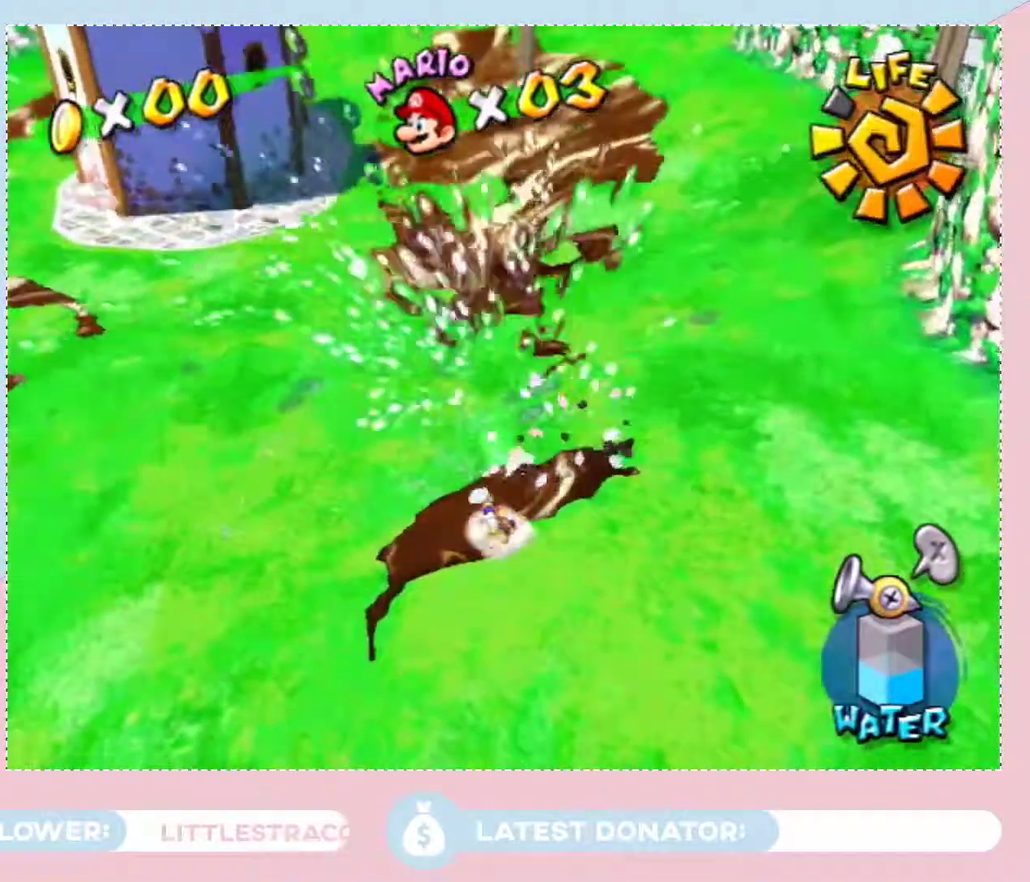
{"buttons": ["X"], "left_stick": "down-right", "right_stick": "center", "events": [[100, "A", "down"], [167, "left_stick", "down"], [200, "A", "up"], [250, "A", "down"], [317, "left_stick", "down-right"], [383, "A", "up"], [483, "X", "down"]]}
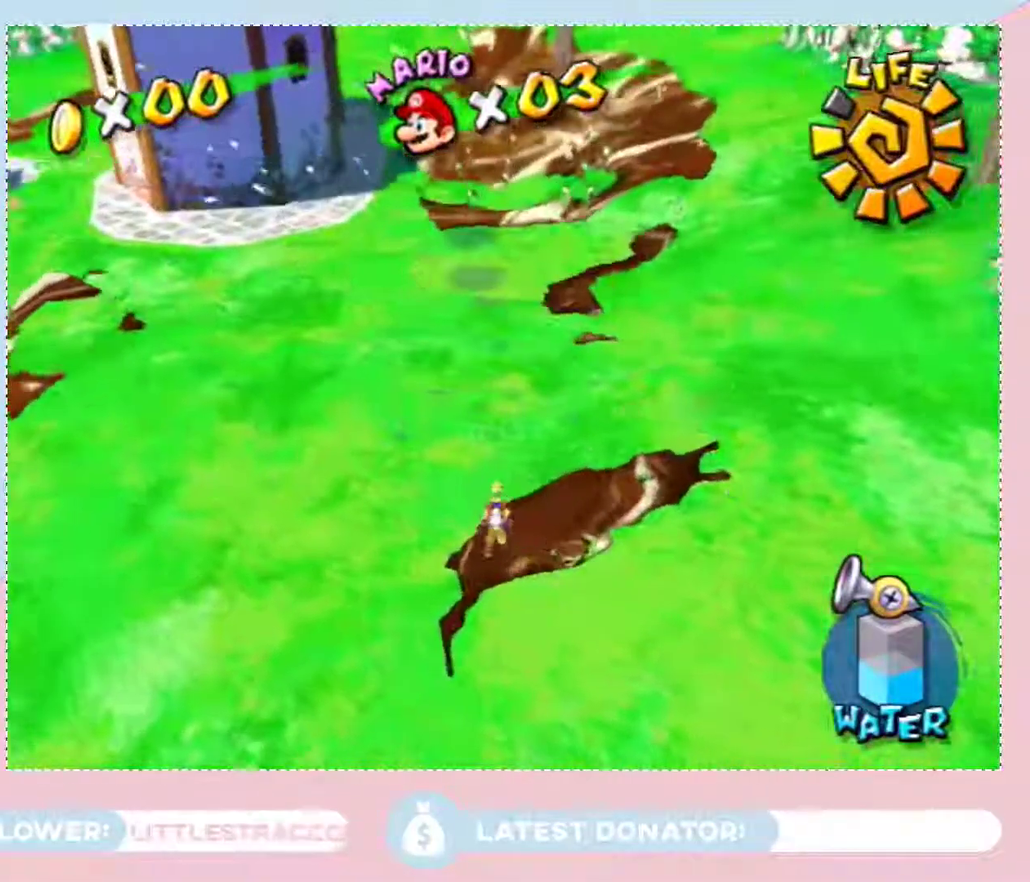
{"buttons": [], "left_stick": "center", "right_stick": "center", "events": [[100, "X", "up"], [167, "X", "down"], [200, "left_stick", "down-left"], [283, "X", "up"], [317, "left_stick", "center"], [417, "A", "down"], [500, "A", "up"]]}
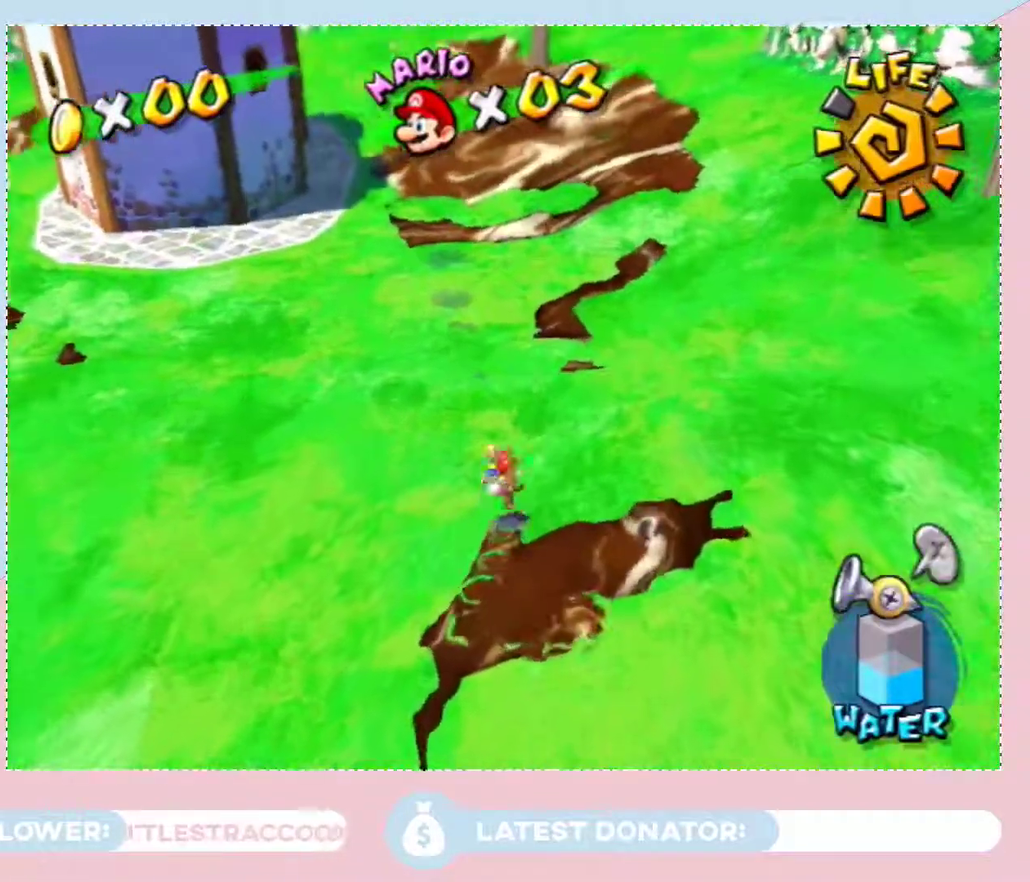
{"buttons": [], "left_stick": "up-left", "right_stick": "up-left", "events": [[33, "left_stick", "up-left"], [67, "A", "down"], [133, "A", "up"], [233, "X", "down"], [350, "X", "up"], [483, "right_stick", "up-left"]]}
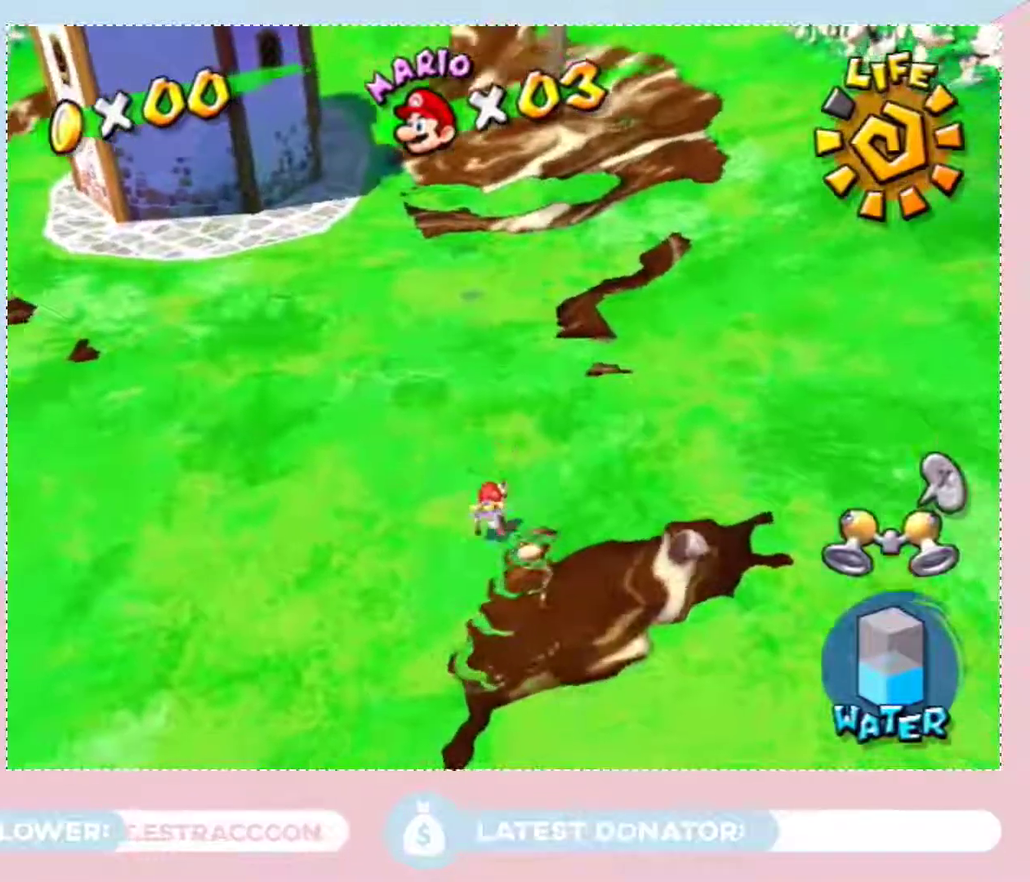
{"buttons": [], "left_stick": "down-left", "right_stick": "up-left", "events": [[33, "left_stick", "left"], [300, "left_stick", "down-left"]]}
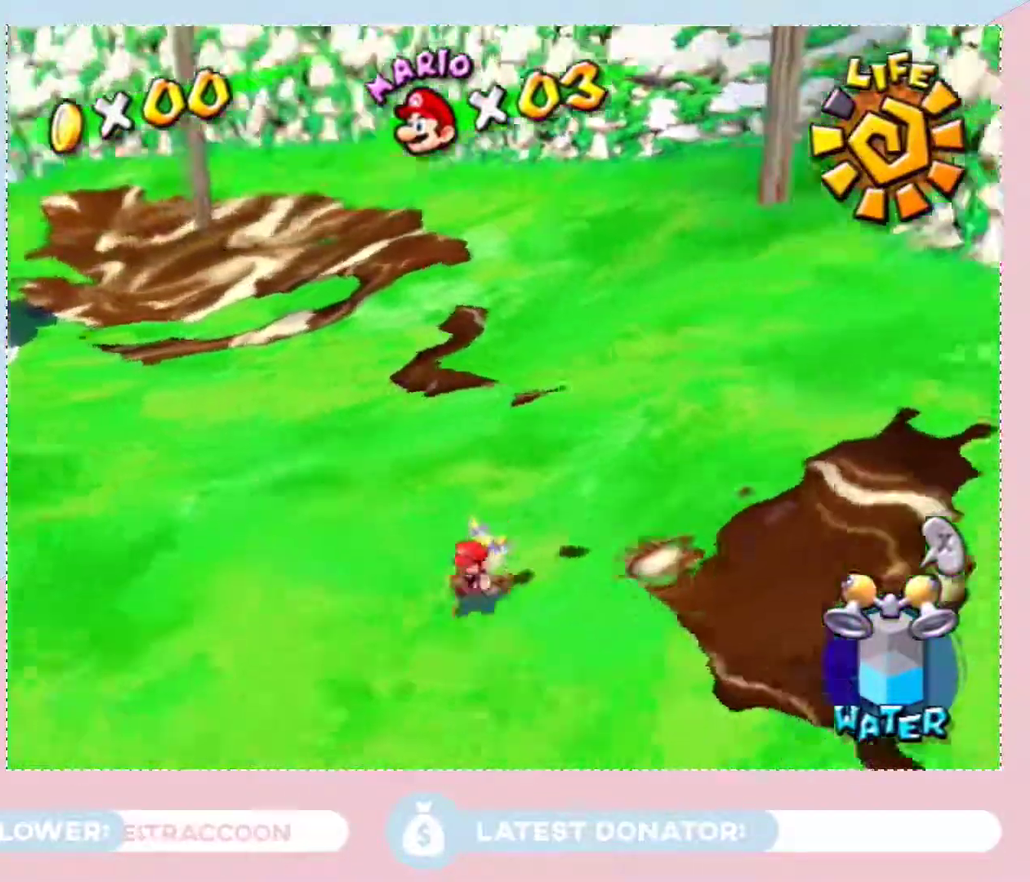
{"buttons": ["X"], "left_stick": "center", "right_stick": "center", "events": [[67, "right_stick", "left"], [100, "left_stick", "up-left"], [183, "left_stick", "up-right"], [283, "right_stick", "center"], [383, "left_stick", "center"], [450, "X", "down"]]}
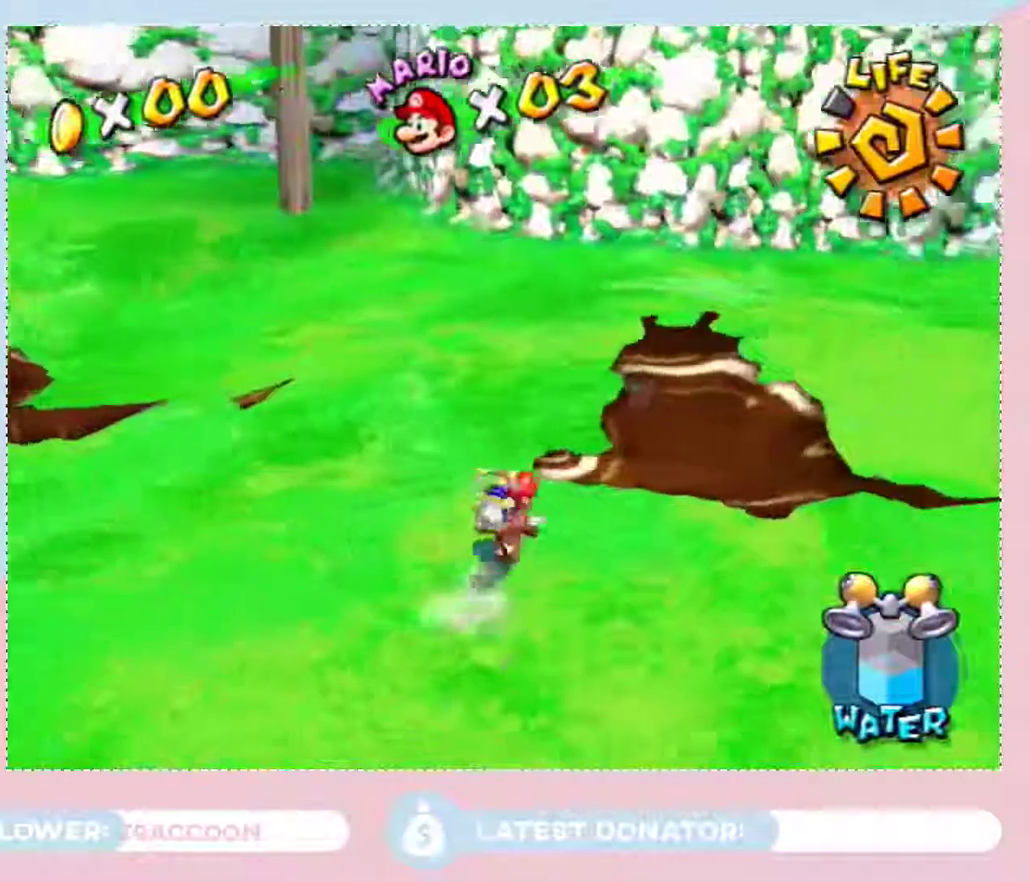
{"buttons": [], "left_stick": "center", "right_stick": "center", "events": [[67, "X", "up"], [300, "left_stick", "up-right"], [417, "left_stick", "center"]]}
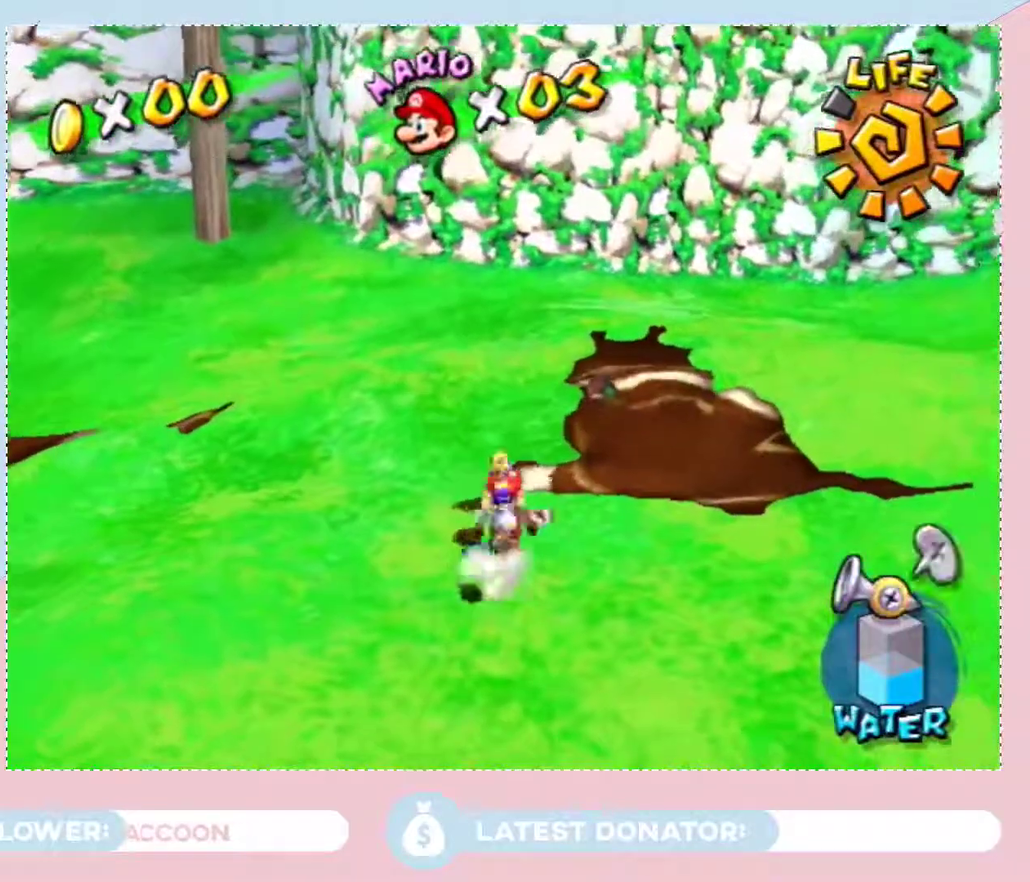
{"buttons": [], "left_stick": "right", "right_stick": "center", "events": [[33, "A", "down"], [133, "A", "up"], [200, "A", "down"], [200, "left_stick", "right"], [283, "A", "up"], [350, "A", "down"], [450, "A", "up"]]}
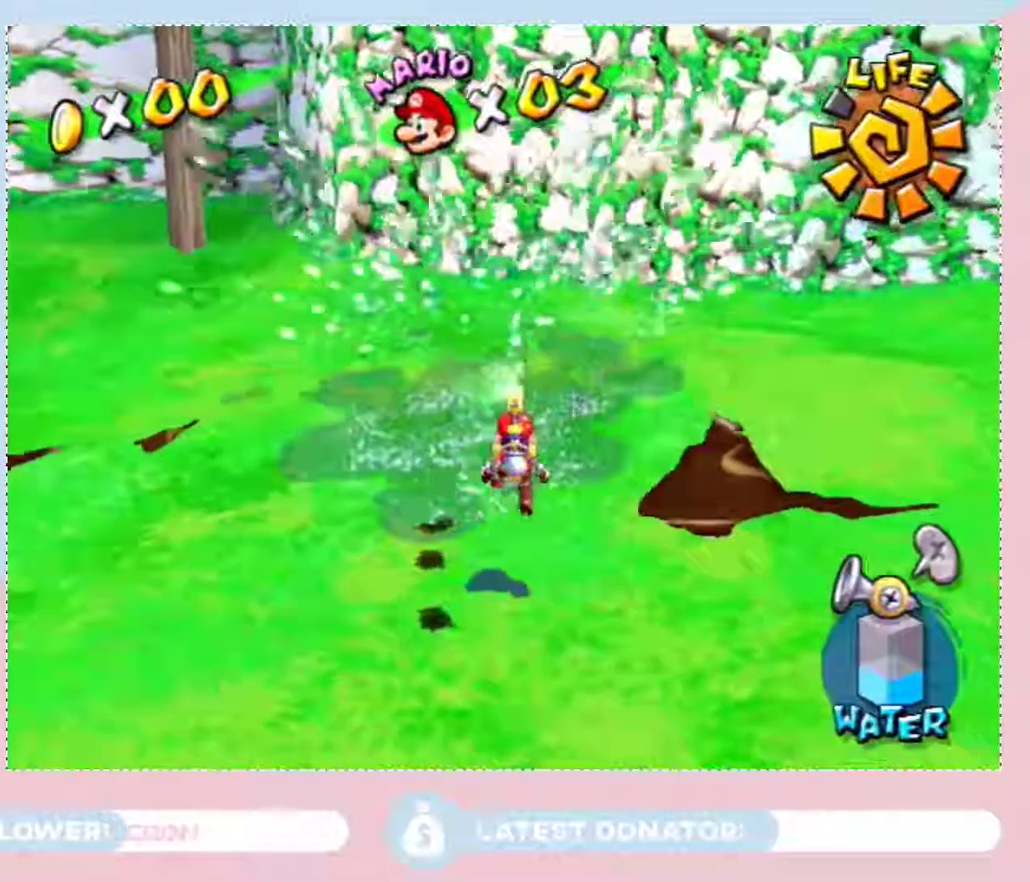
{"buttons": ["A"], "left_stick": "center", "right_stick": "center", "events": [[67, "right_stick", "up-left"], [100, "left_stick", "up-right"], [283, "right_stick", "center"], [383, "left_stick", "center"], [500, "A", "down"]]}
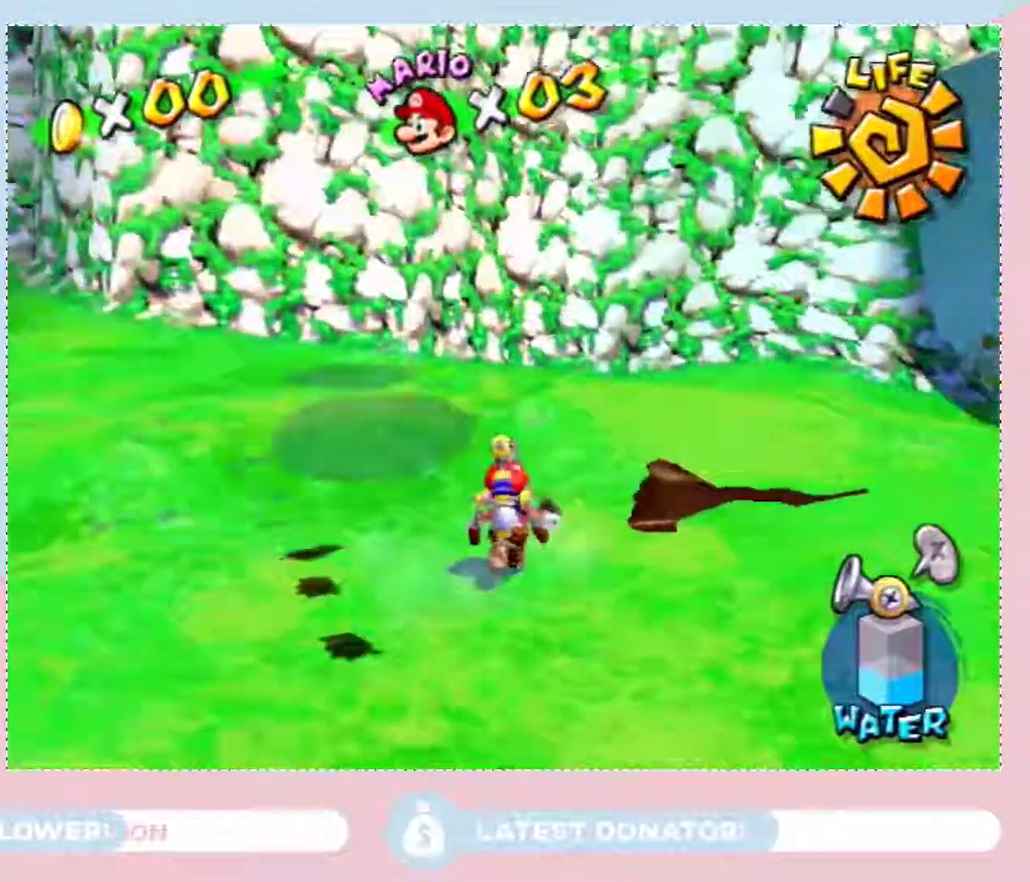
{"buttons": [], "left_stick": "up-right", "right_stick": "right", "events": [[100, "A", "up"], [167, "A", "down"], [167, "left_stick", "right"], [267, "A", "up"], [350, "left_stick", "up-right"], [383, "right_stick", "right"]]}